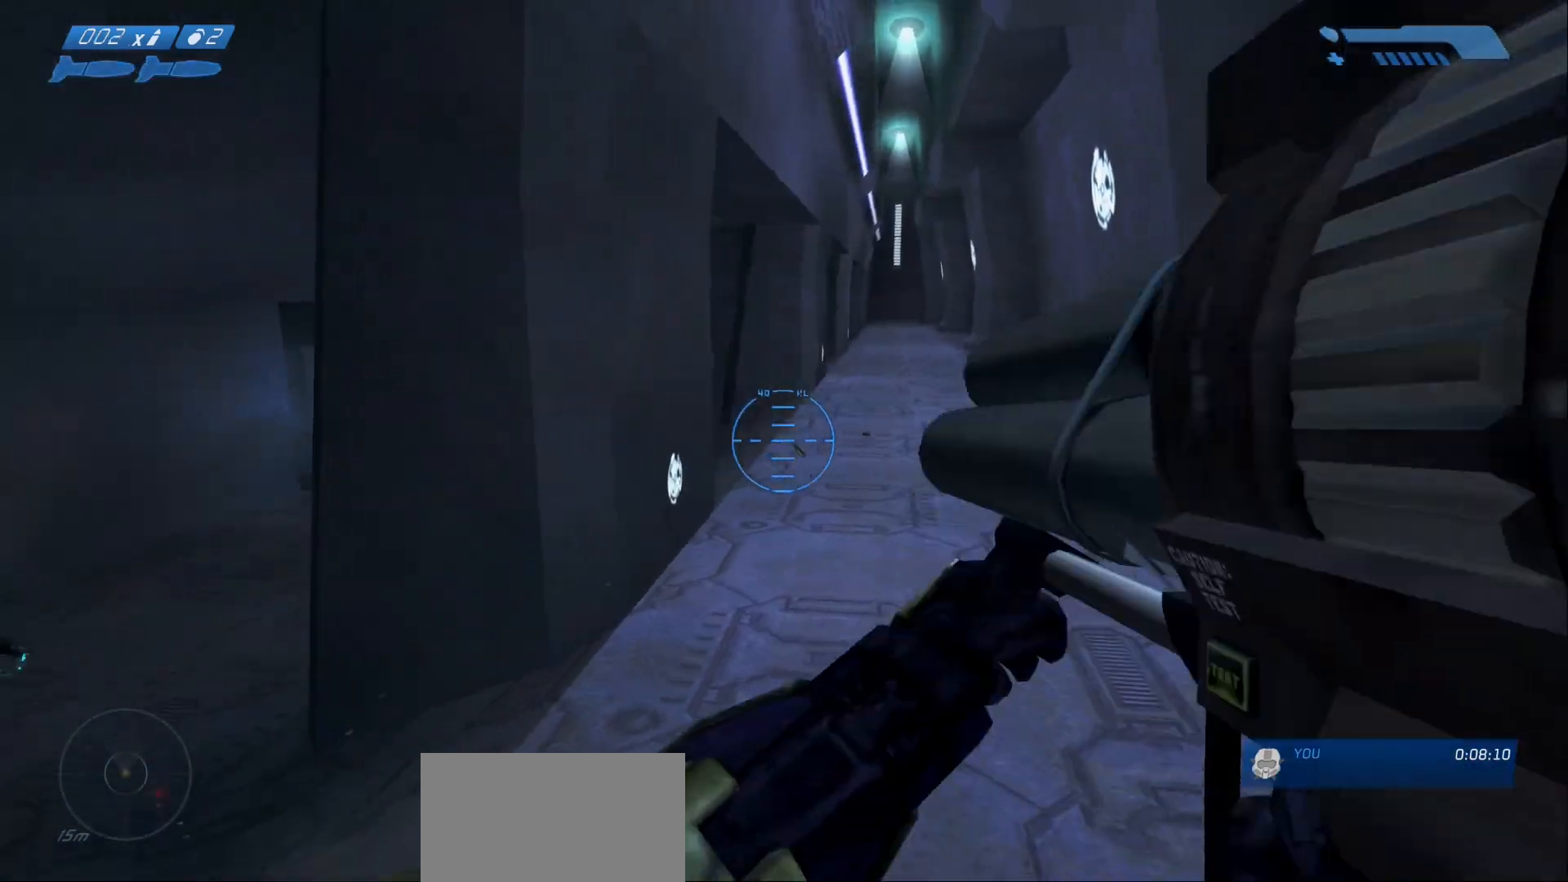
Gameplay with keyboard and mouse; each line is a JSON object with the keys and mouse buttons held at the frame after it. "events" lists presses ("down") and releases ("up") of "1", "2", "a", "alt", "c", "caps_lock", "ctrl", "d", "e", "escape", "f", "g", "q", "r", "s", "shift", "space", "tab", "v", "w", "x", "z", "mouse_left", "mouse_right", "mouse_mb4" and "mouse_mb5" between this image and that frame as [ms after this image, input, new state], when the widget could be followed in between. "mouse_left", "mouse_right", "mouse_mb4", "mouse_mb5" = the "left", "right", "mb4", "mb5" buttons of the "mouse" list. No other keys are recorded. Not read: mouse_move.
{"keys": [], "mouse": [], "events": [[50, "s", "up"], [183, "w", "down"], [433, "w", "up"], [483, "d", "up"]]}
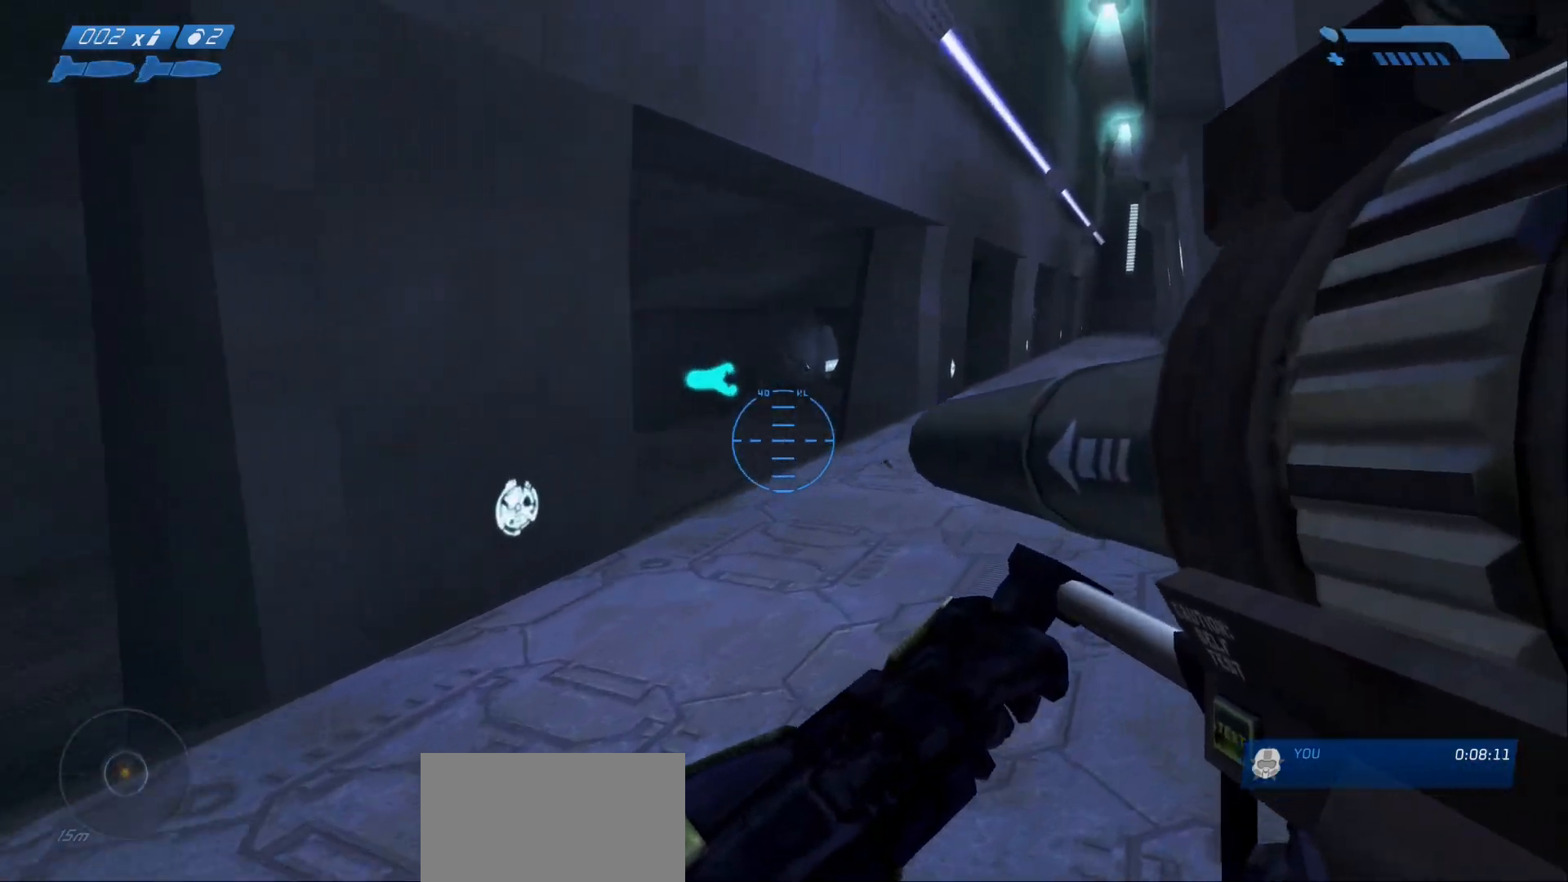
{"keys": ["a", "s"], "mouse": []}
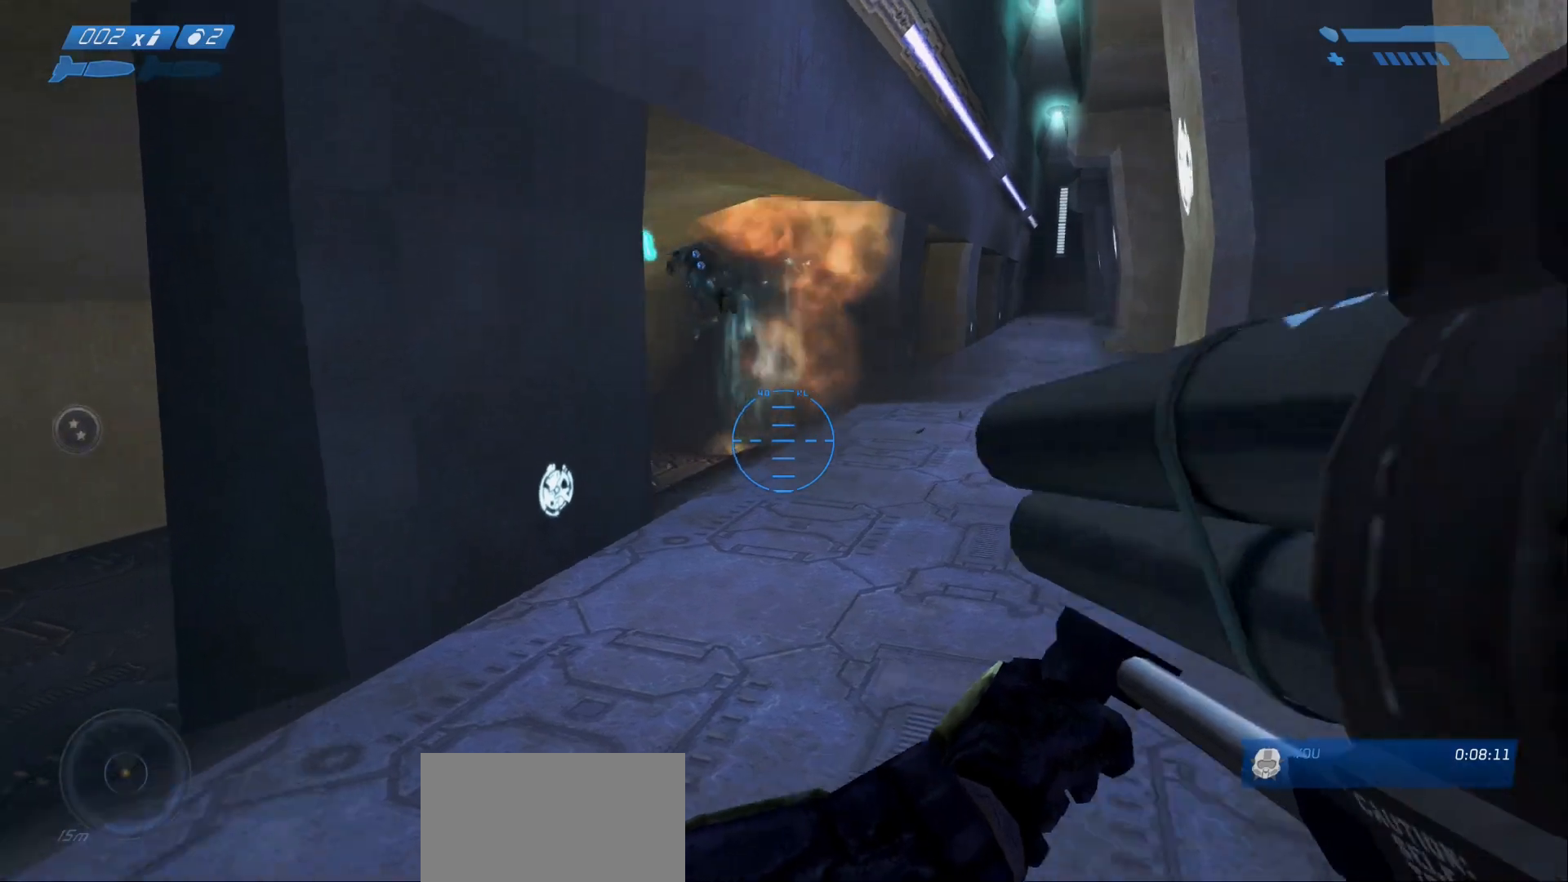
{"keys": ["w"], "mouse": [], "events": [[283, "s", "up"], [400, "w", "down"], [450, "a", "up"]]}
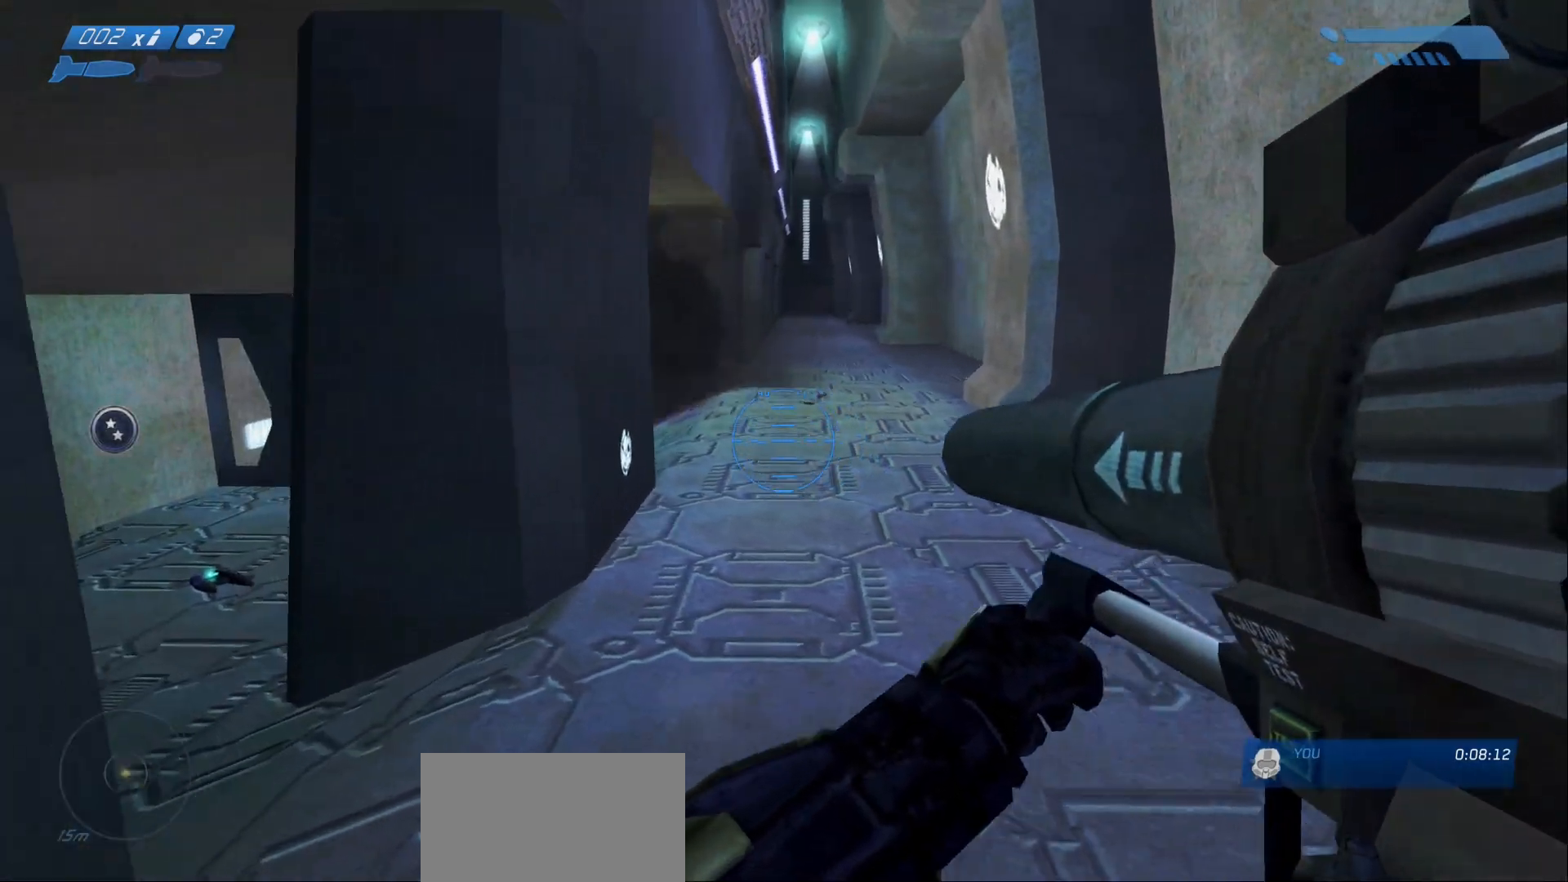
{"keys": ["a", "w"], "mouse": [], "events": [[383, "a", "down"]]}
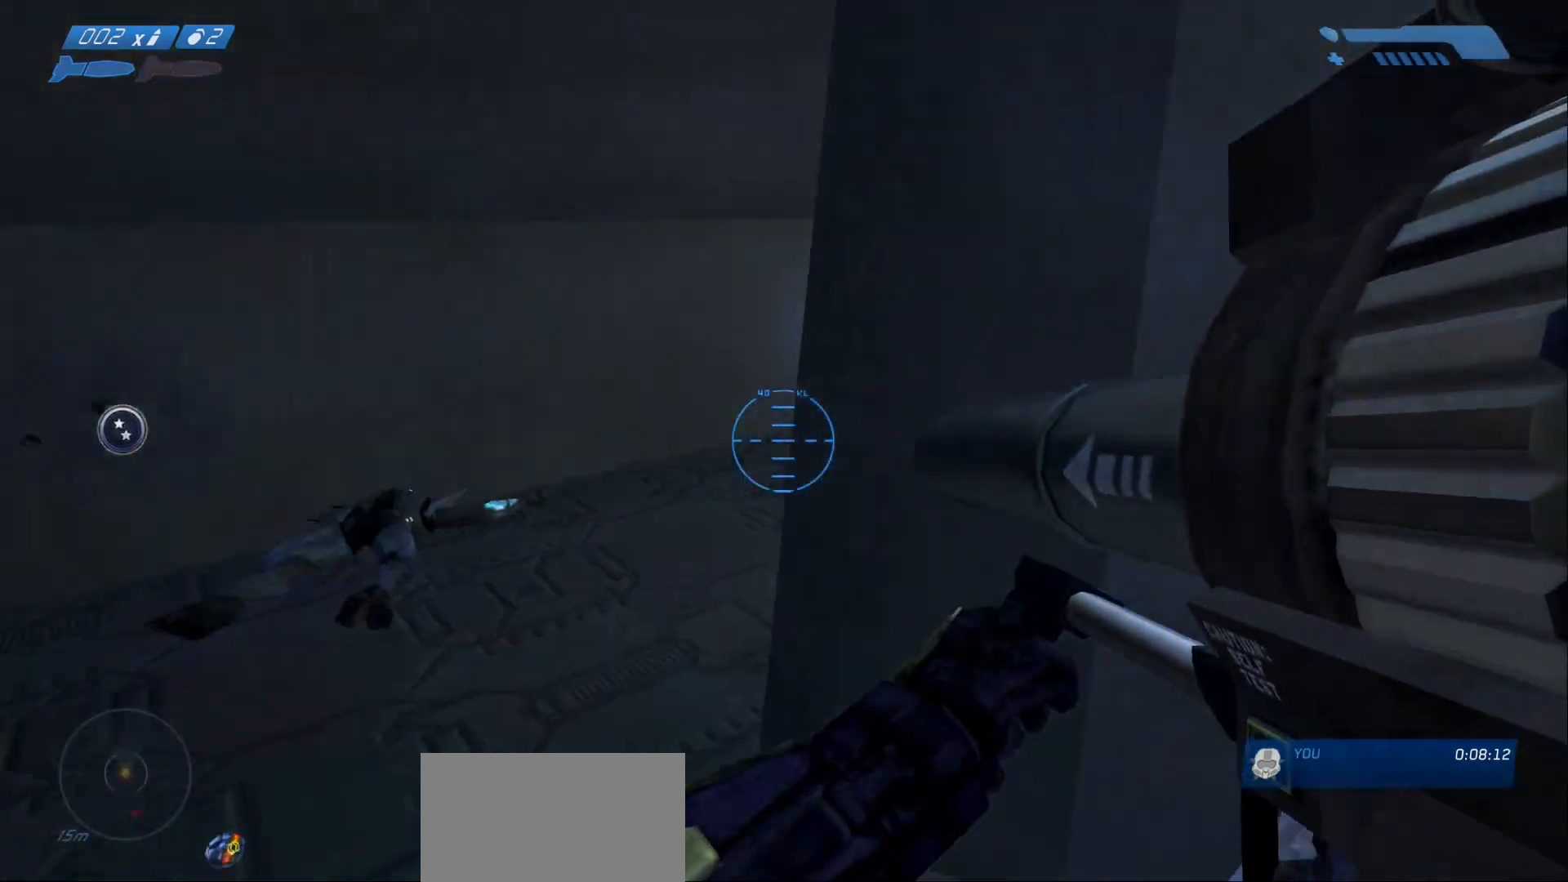
{"keys": ["w"], "mouse": []}
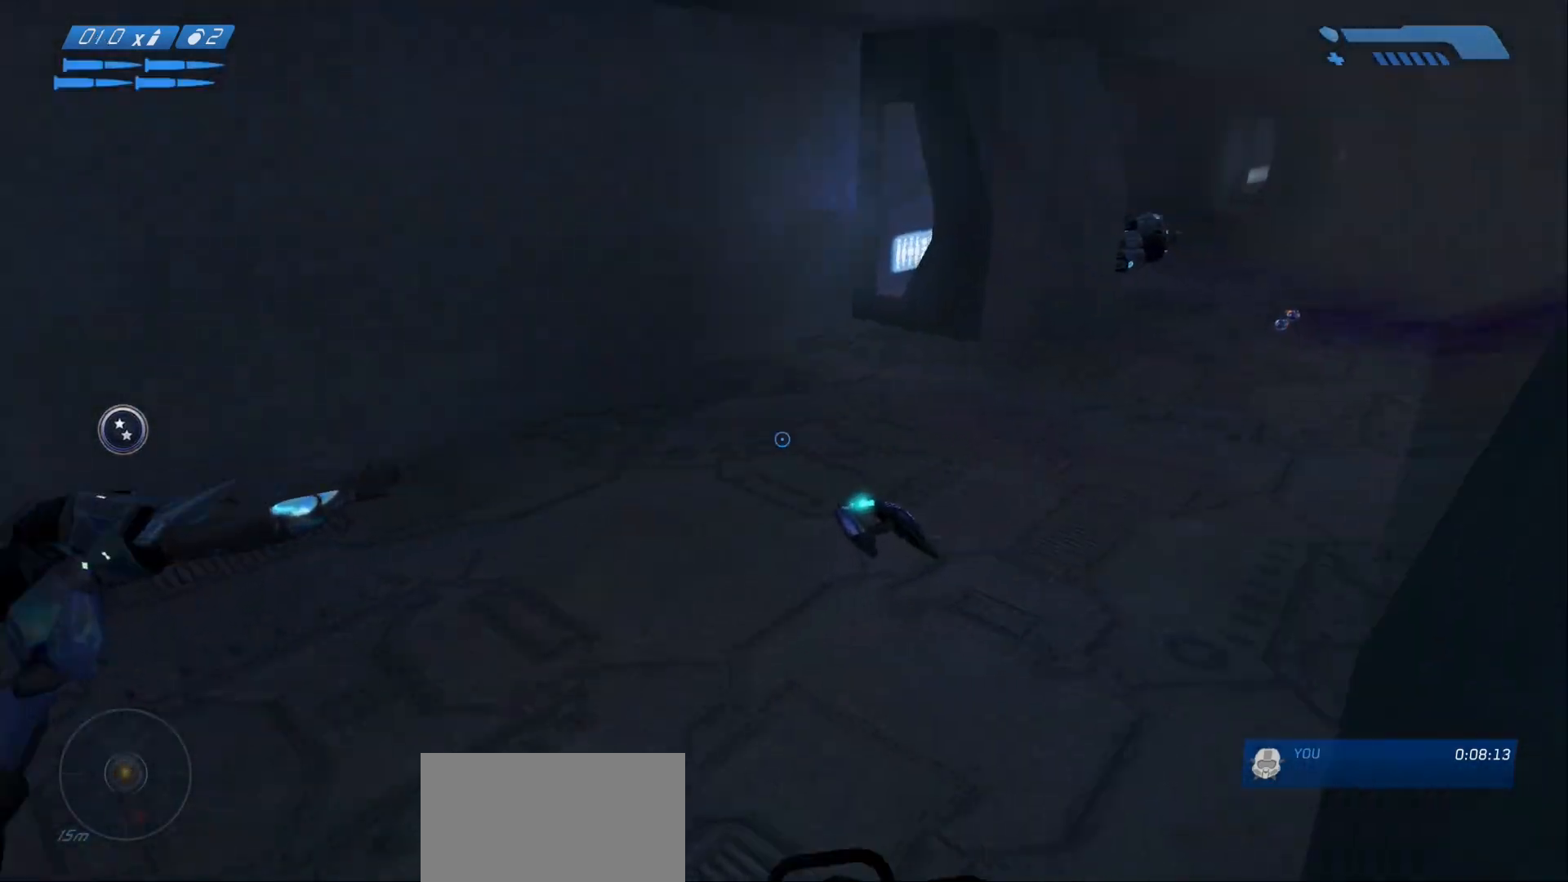
{"keys": ["w"], "mouse": [], "events": []}
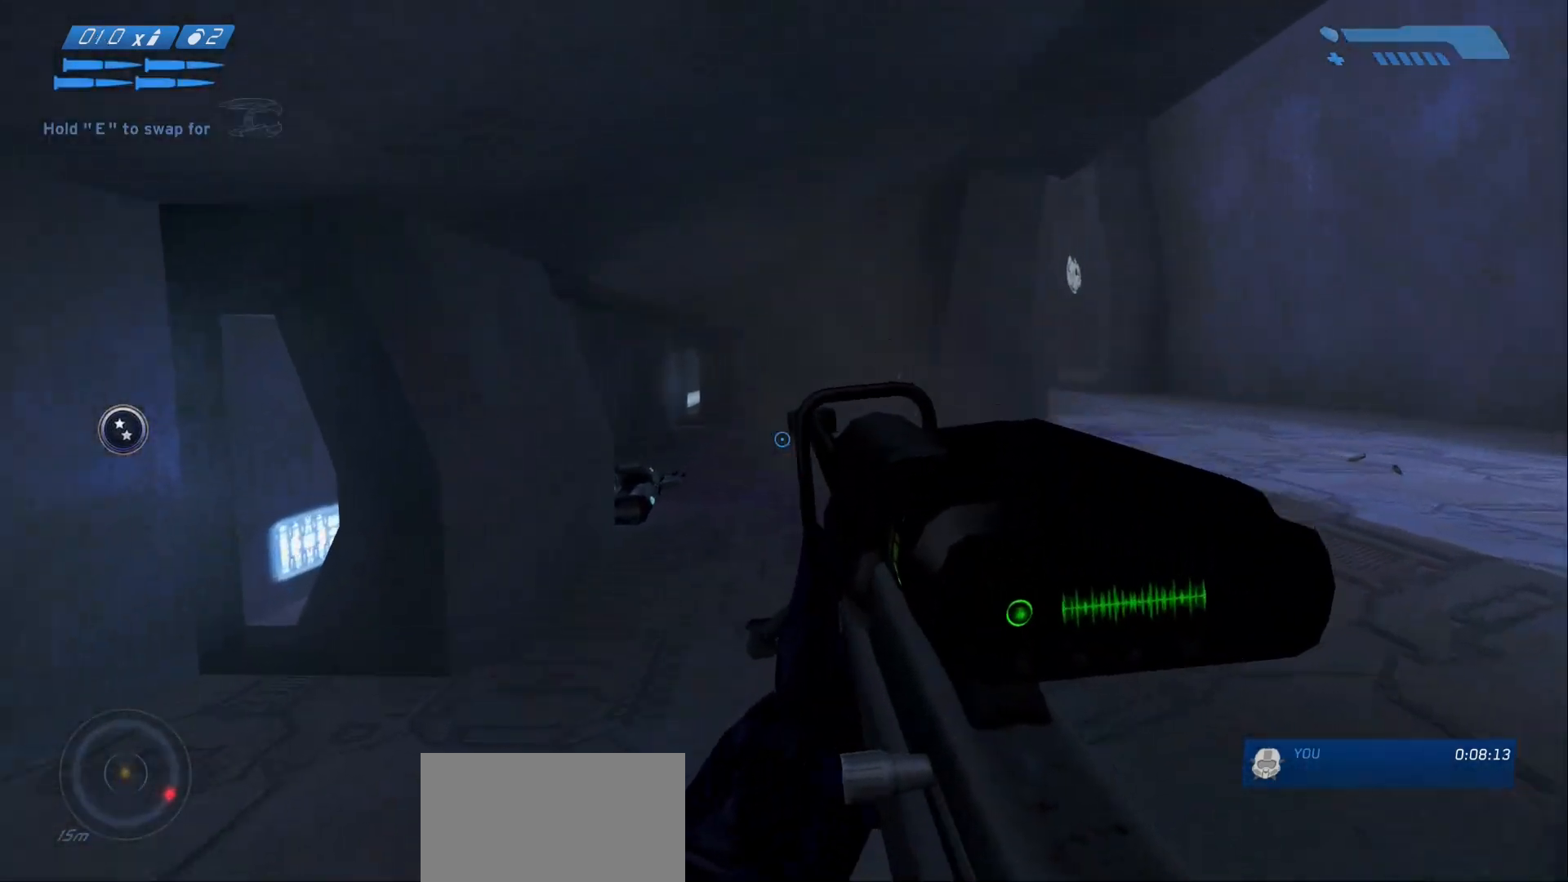
{"keys": ["w"], "mouse": [], "events": [[50, "z", "down"], [150, "z", "up"]]}
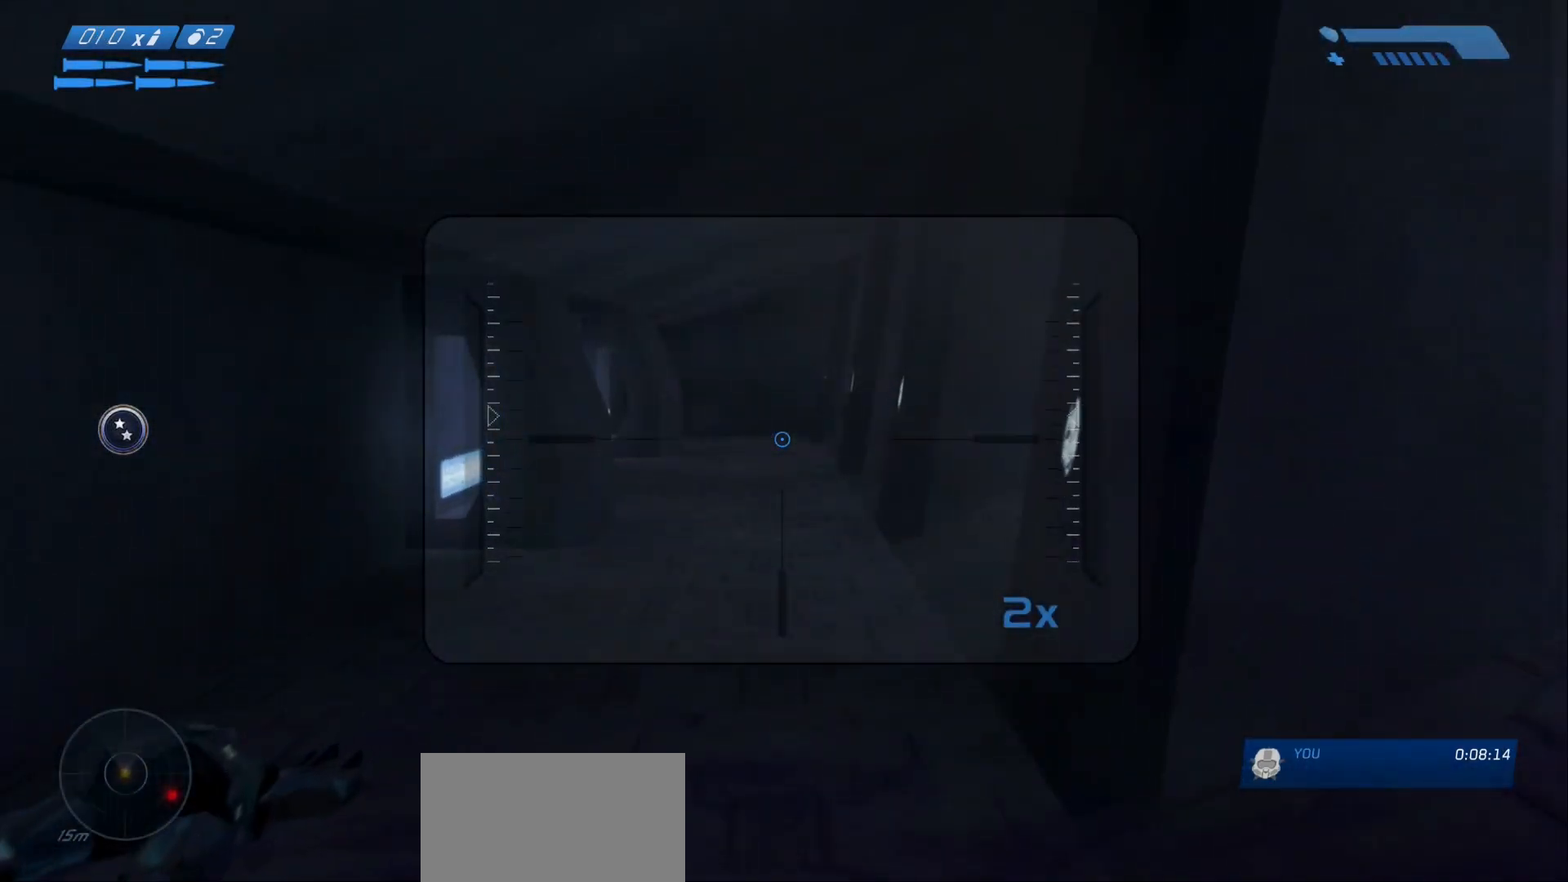
{"keys": ["w"], "mouse": []}
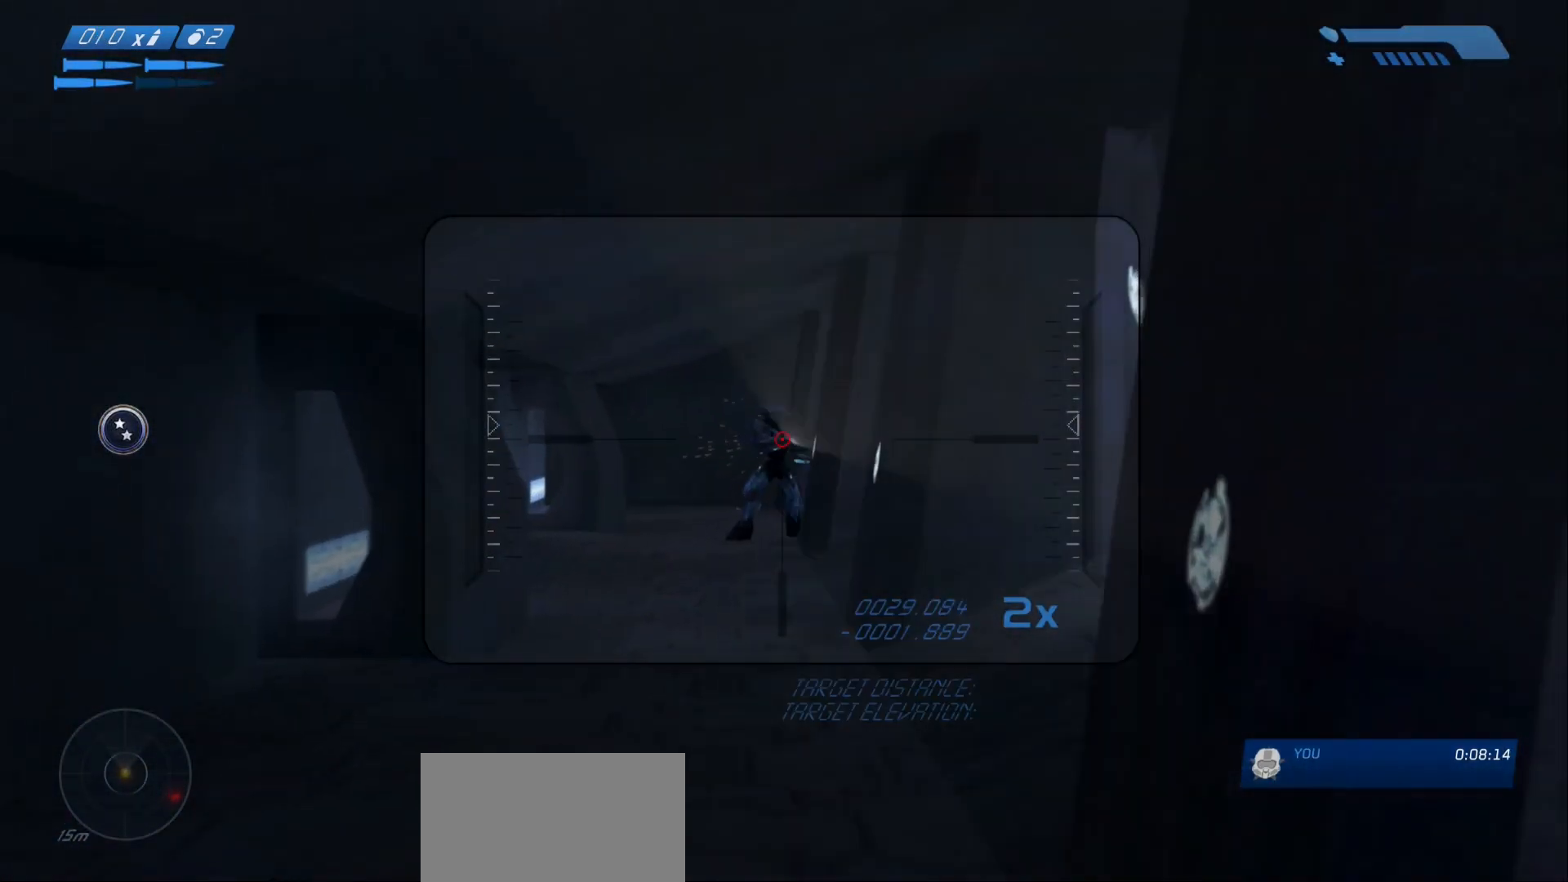
{"keys": ["w"], "mouse": ["left", "mb4"]}